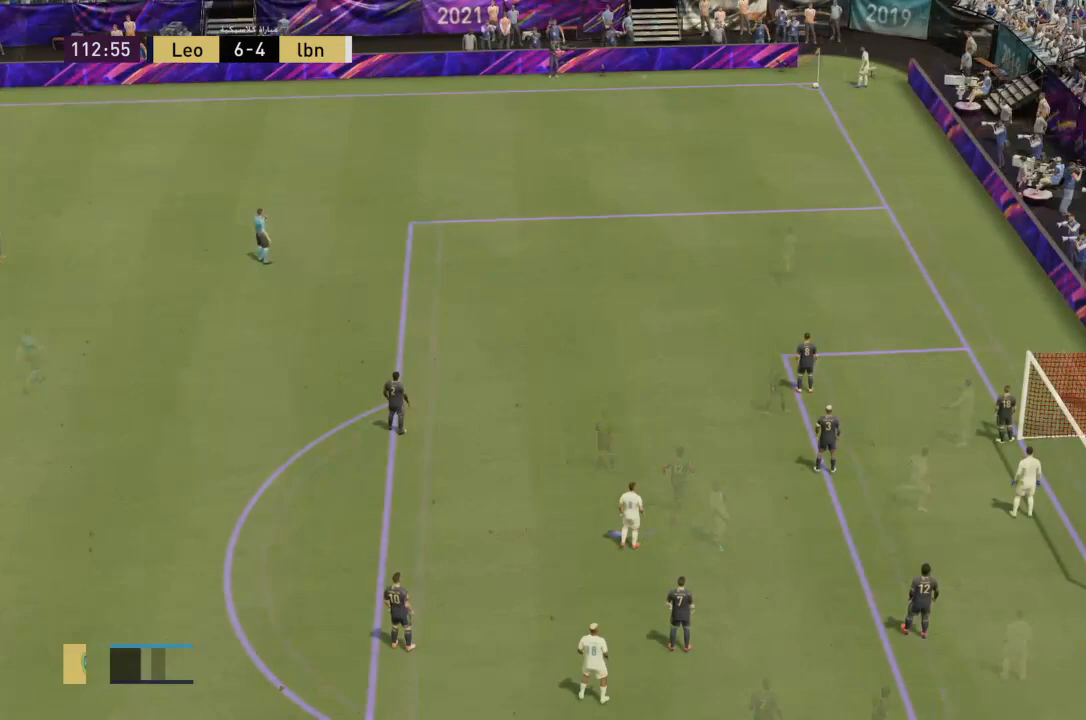
Gameplay with a controller (PlayStation layout); each line is a JSON object with the inputs held at the frame after it. "events" lists button and stick changes between this image and that frame as [ms after this image, input, new state], when the widget could be followed in between. Not read: L3 R3.
{"buttons": [], "left_stick": "center", "right_stick": "center", "events": []}
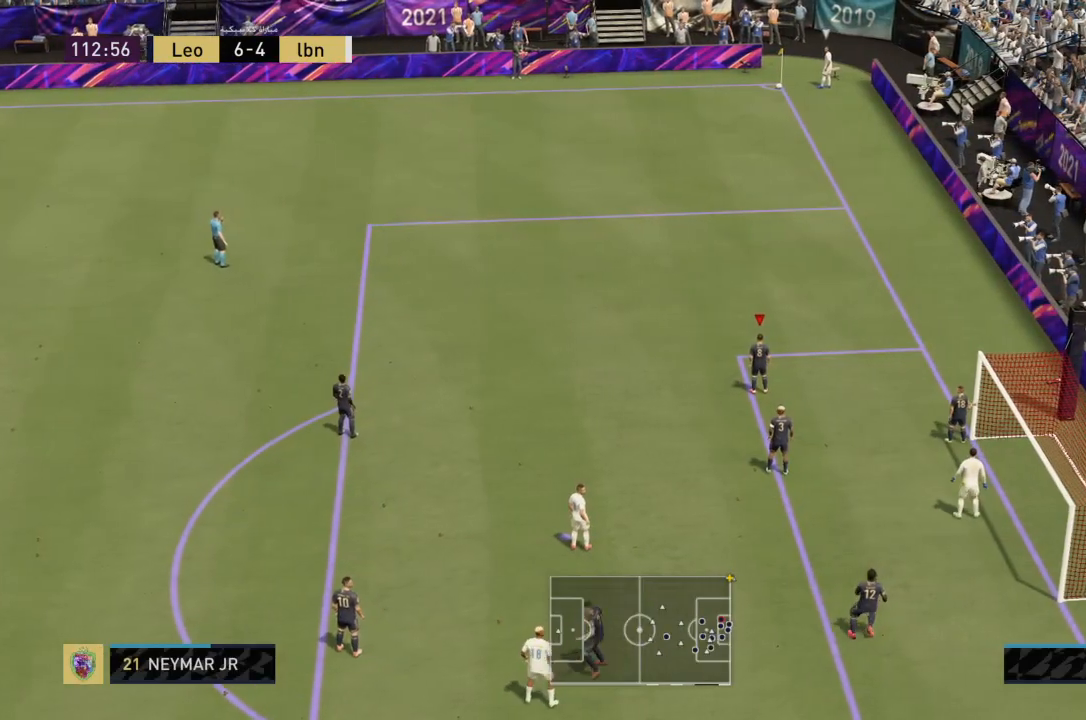
{"buttons": ["R2"], "left_stick": "down-left", "right_stick": "center", "events": [[100, "left_stick", "left"], [167, "R2", "down"], [233, "left_stick", "down-left"]]}
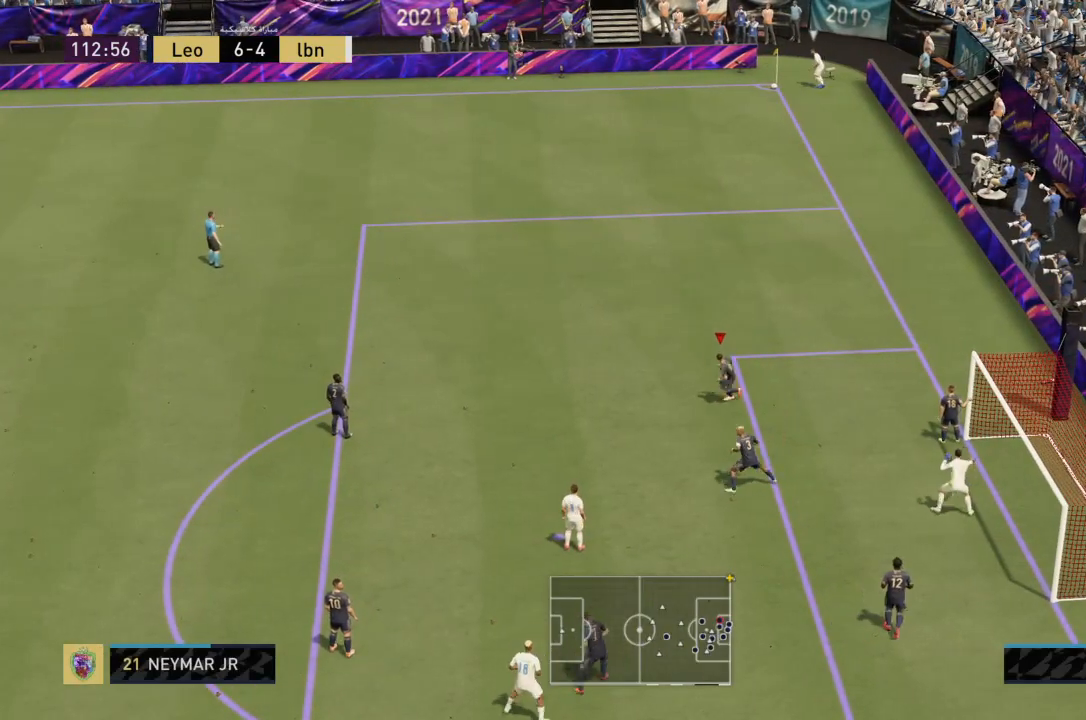
{"buttons": ["L2"], "left_stick": "up-left", "right_stick": "center", "events": [[334, "R2", "up"], [367, "left_stick", "left"], [467, "L2", "down"], [467, "left_stick", "up-left"]]}
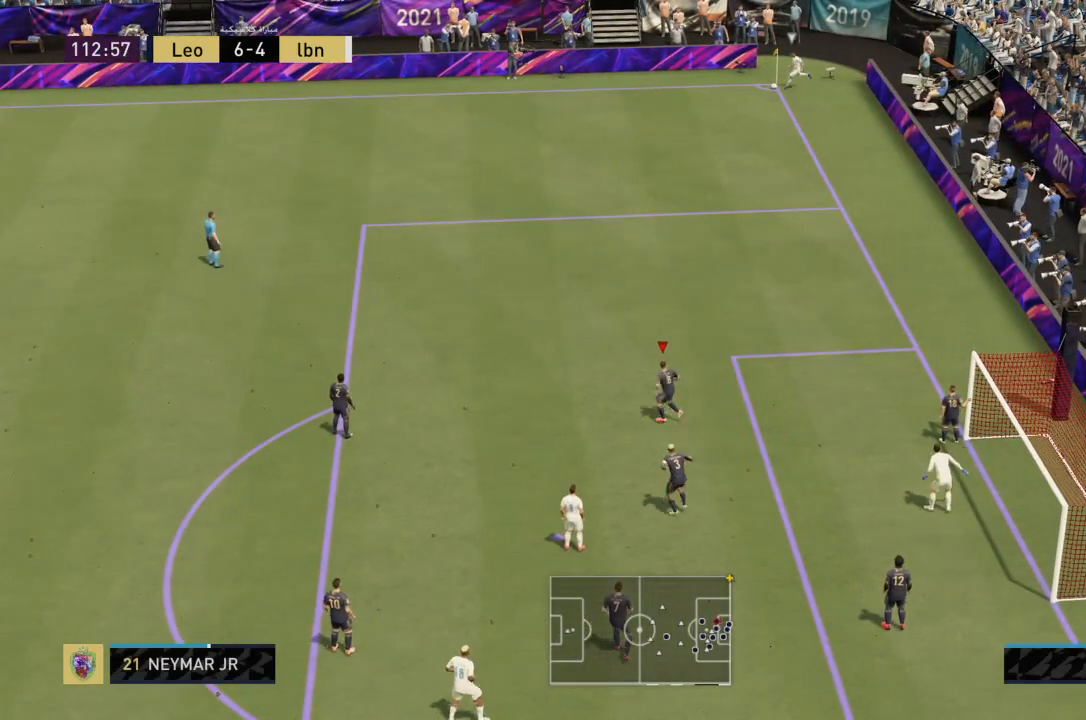
{"buttons": [], "left_stick": "down-left", "right_stick": "center", "events": [[200, "left_stick", "left"], [300, "L2", "up"], [300, "left_stick", "down-left"]]}
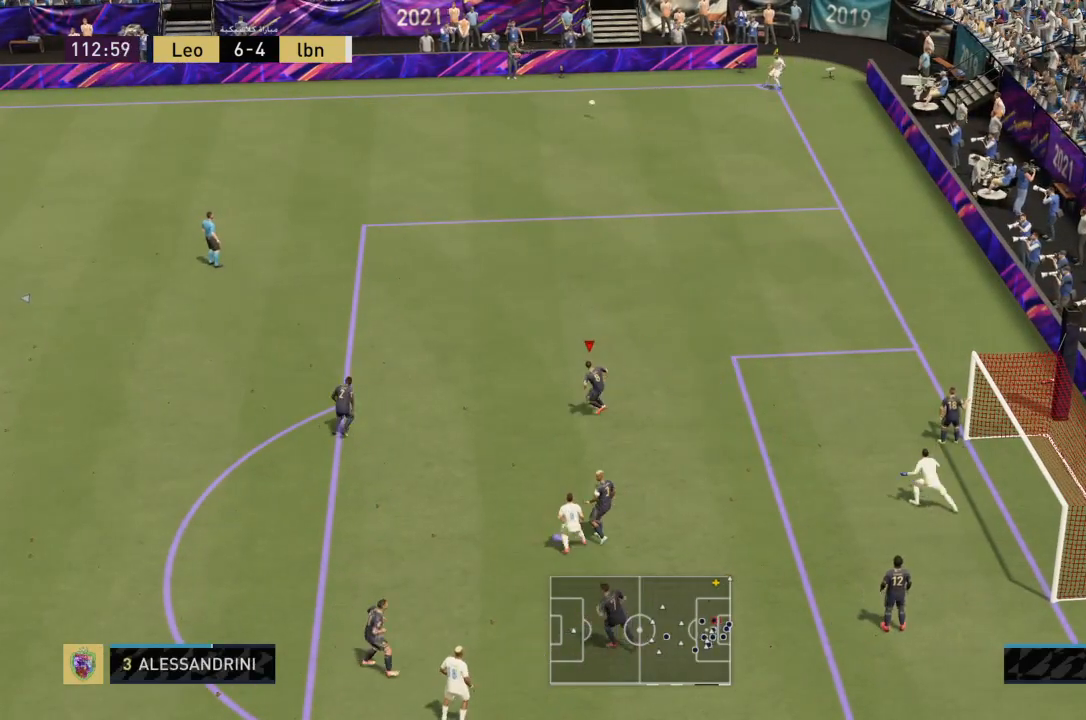
{"buttons": [], "left_stick": "left", "right_stick": "center"}
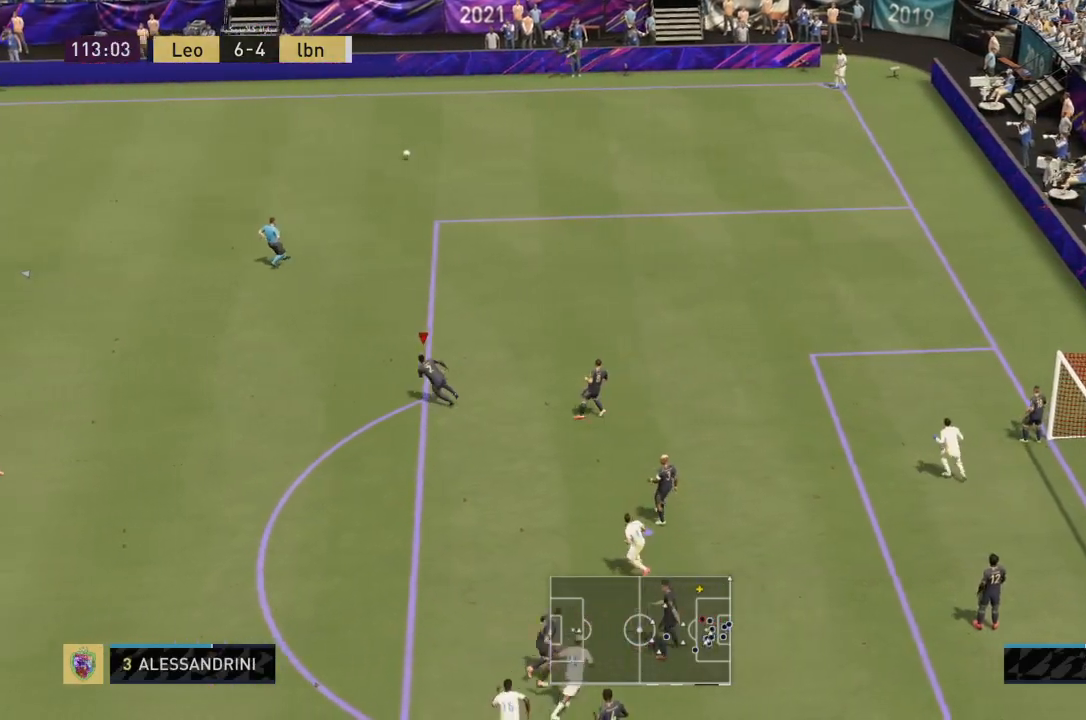
{"buttons": ["R2"], "left_stick": "left", "right_stick": "center", "events": [[100, "R2", "down"]]}
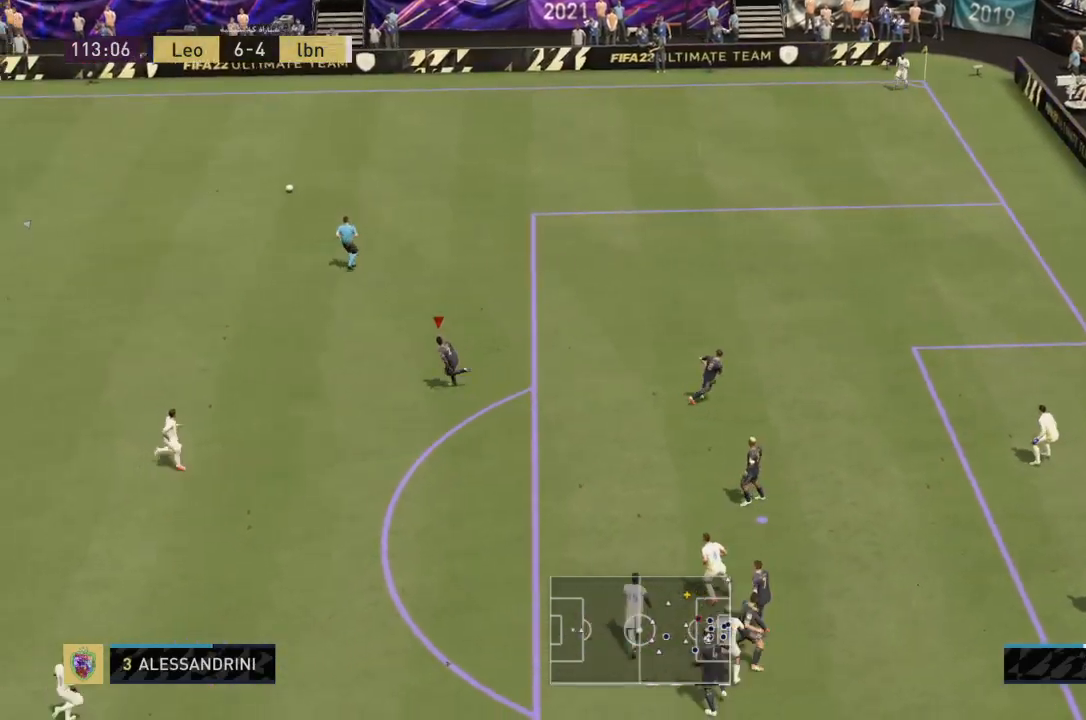
{"buttons": ["L2", "R2"], "left_stick": "left", "right_stick": "center", "events": [[401, "L2", "down"]]}
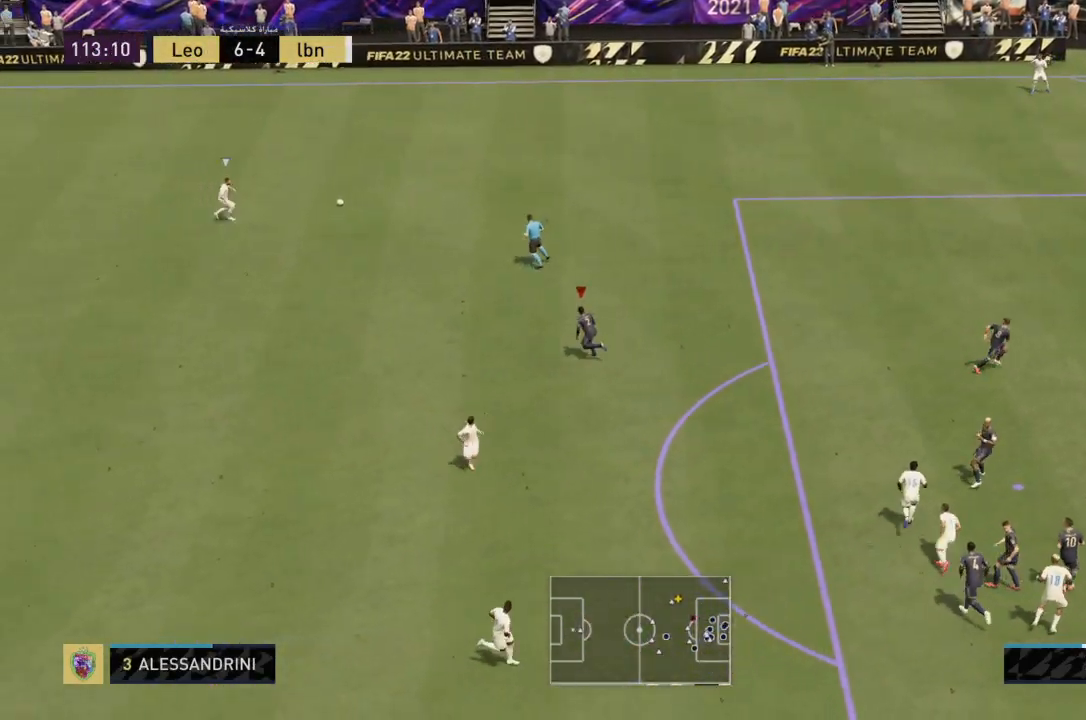
{"buttons": ["L2", "R2"], "left_stick": "up-left", "right_stick": "center", "events": [[67, "left_stick", "down-left"], [133, "L2", "up"], [334, "L2", "down"], [434, "left_stick", "up-left"]]}
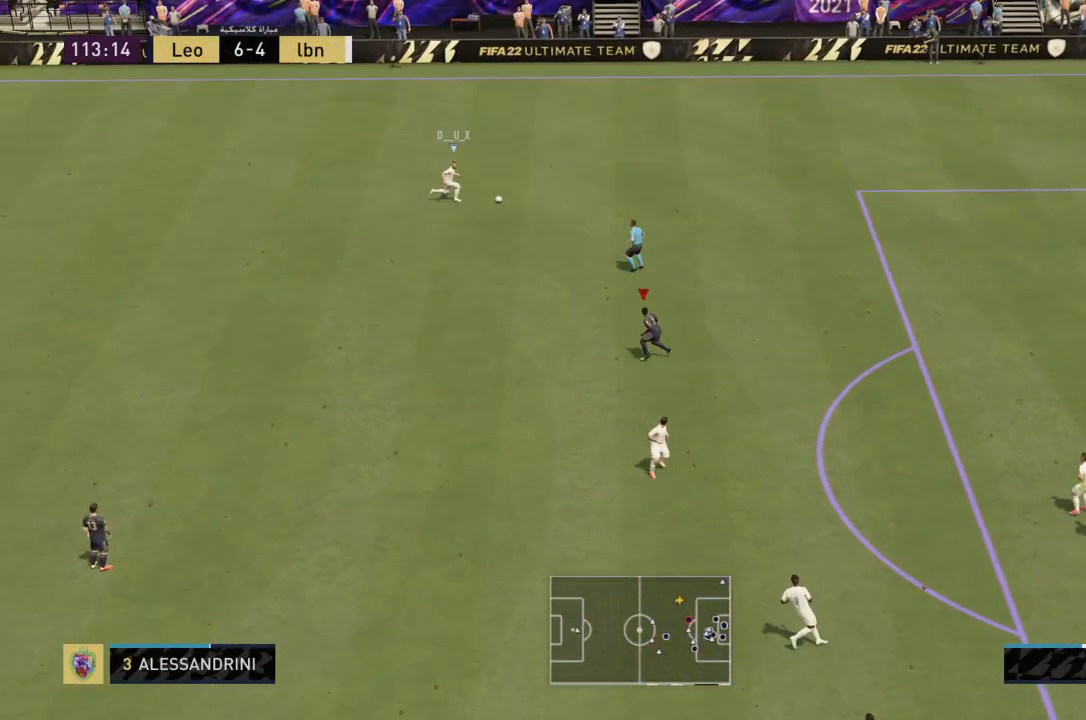
{"buttons": ["L2", "R2"], "left_stick": "up-right", "right_stick": "center", "events": [[167, "left_stick", "up"], [434, "left_stick", "up-right"]]}
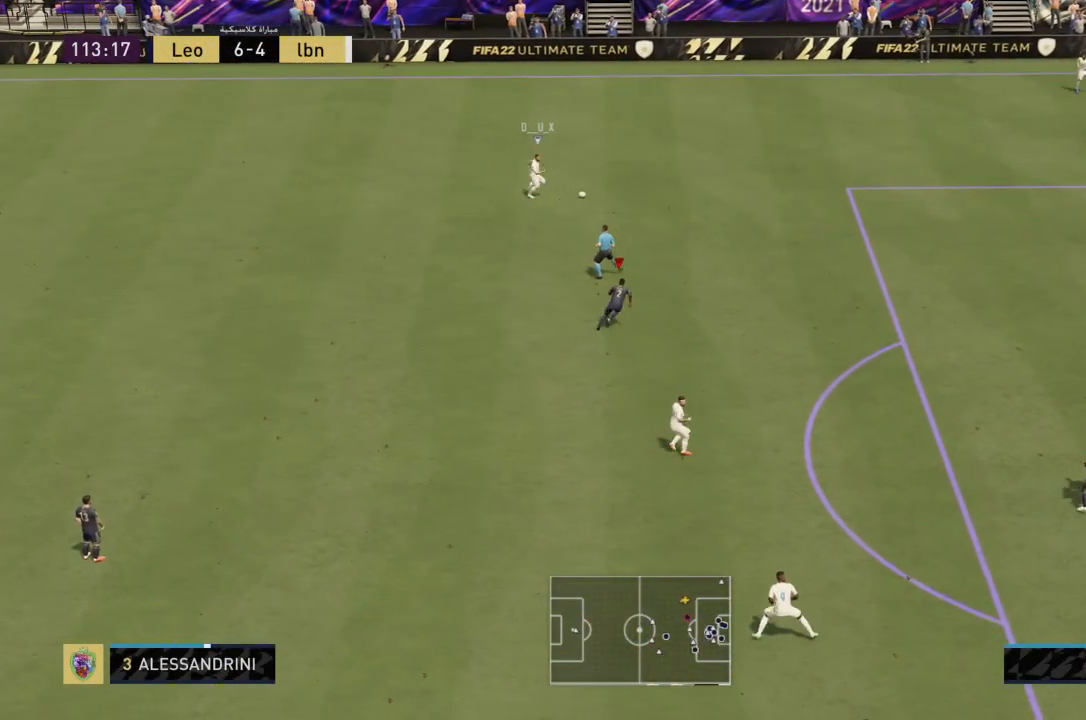
{"buttons": ["R2"], "left_stick": "up-right", "right_stick": "center", "events": [[401, "L2", "up"]]}
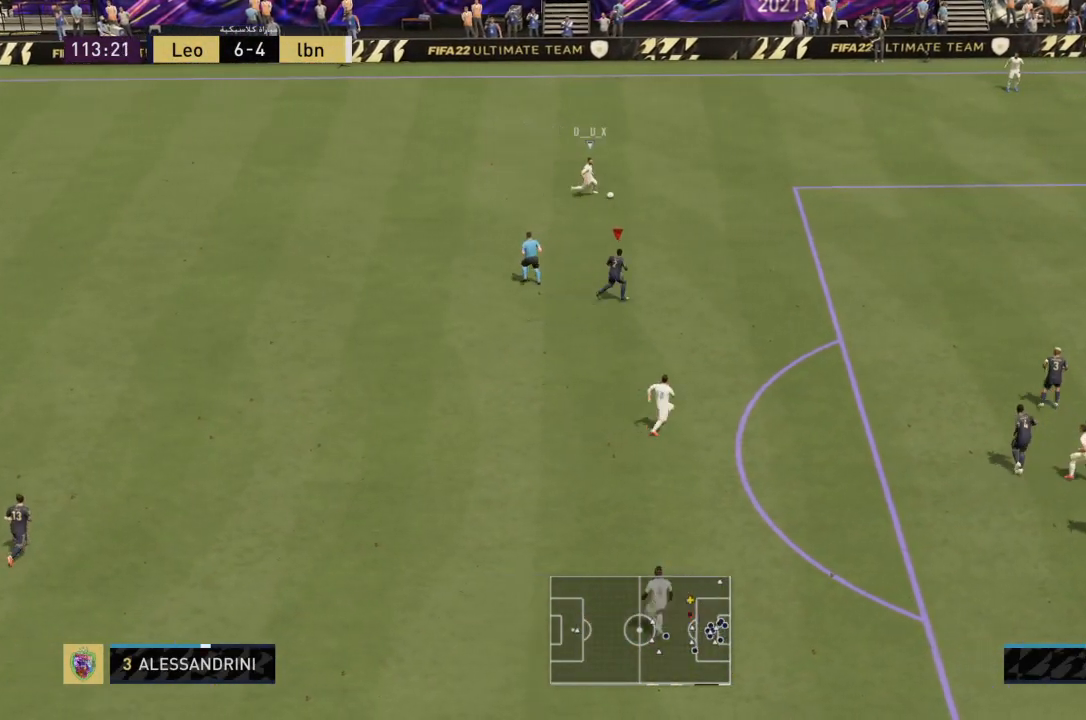
{"buttons": ["R2"], "left_stick": "up-right", "right_stick": "center", "events": []}
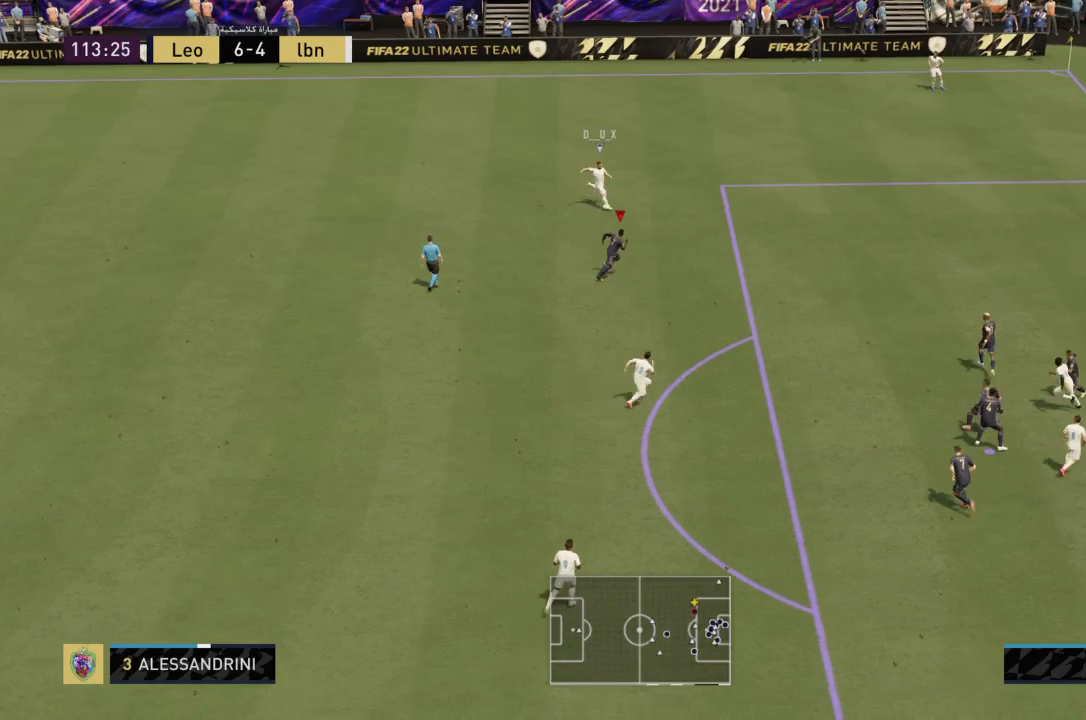
{"buttons": ["L2", "R2"], "left_stick": "down", "right_stick": "down-left", "events": [[67, "L2", "down"], [101, "left_stick", "down"], [134, "R2", "up"], [234, "R2", "down"], [501, "right_stick", "down-left"]]}
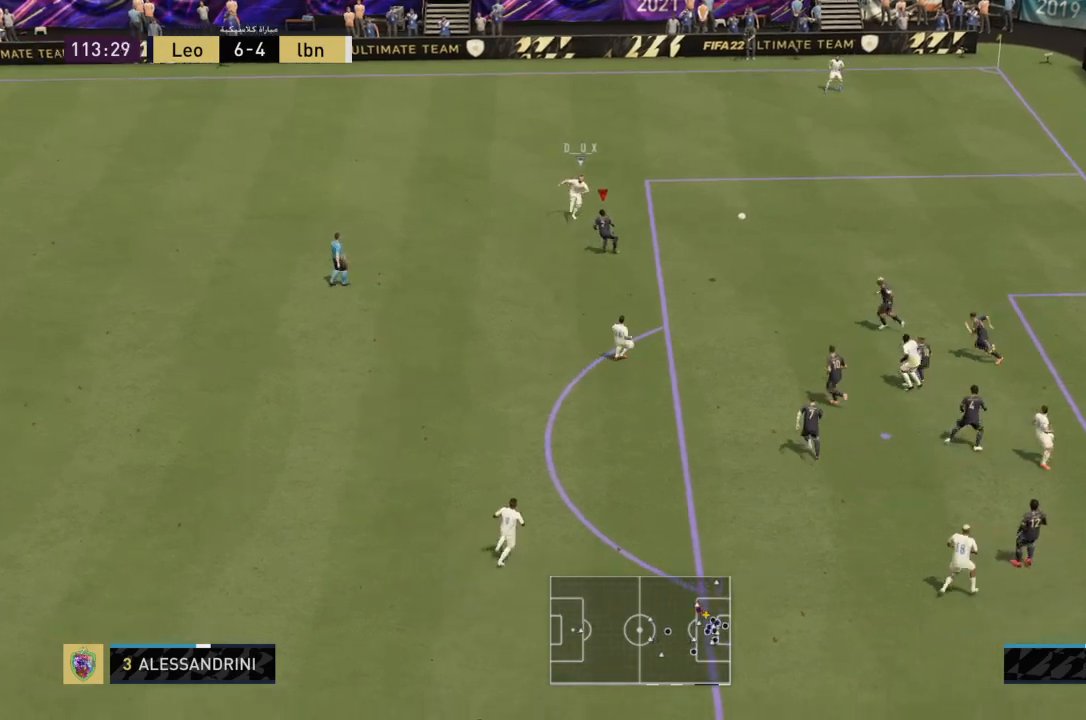
{"buttons": ["CROSS", "L2", "R2"], "left_stick": "down-left", "right_stick": "center", "events": [[167, "left_stick", "down-right"], [267, "right_stick", "center"], [367, "left_stick", "down"], [467, "CROSS", "down"], [500, "left_stick", "down-left"]]}
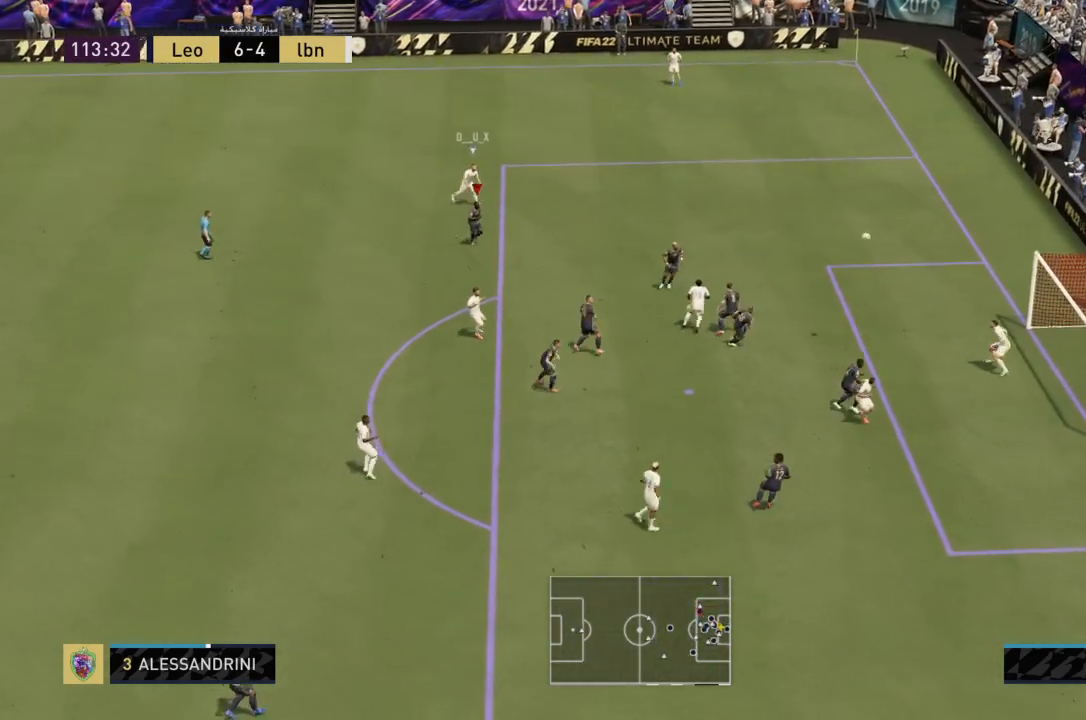
{"buttons": [], "left_stick": "down-left", "right_stick": "center", "events": [[34, "L2", "up"], [167, "CROSS", "up"], [301, "R2", "up"]]}
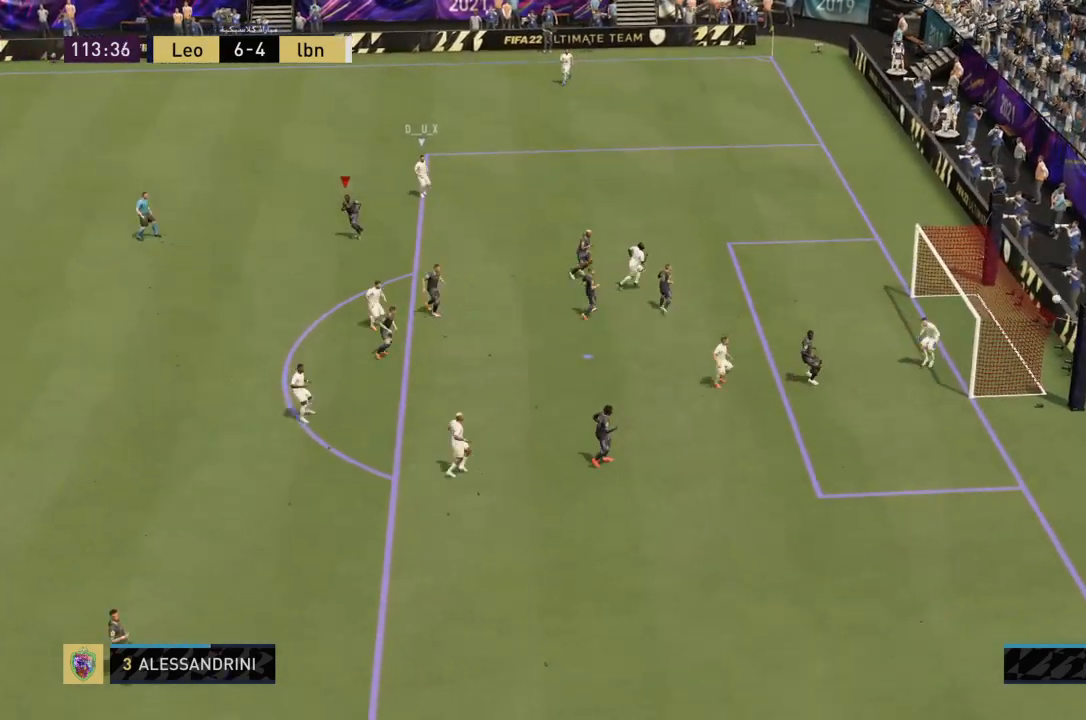
{"buttons": [], "left_stick": "center", "right_stick": "center", "events": [[267, "left_stick", "center"]]}
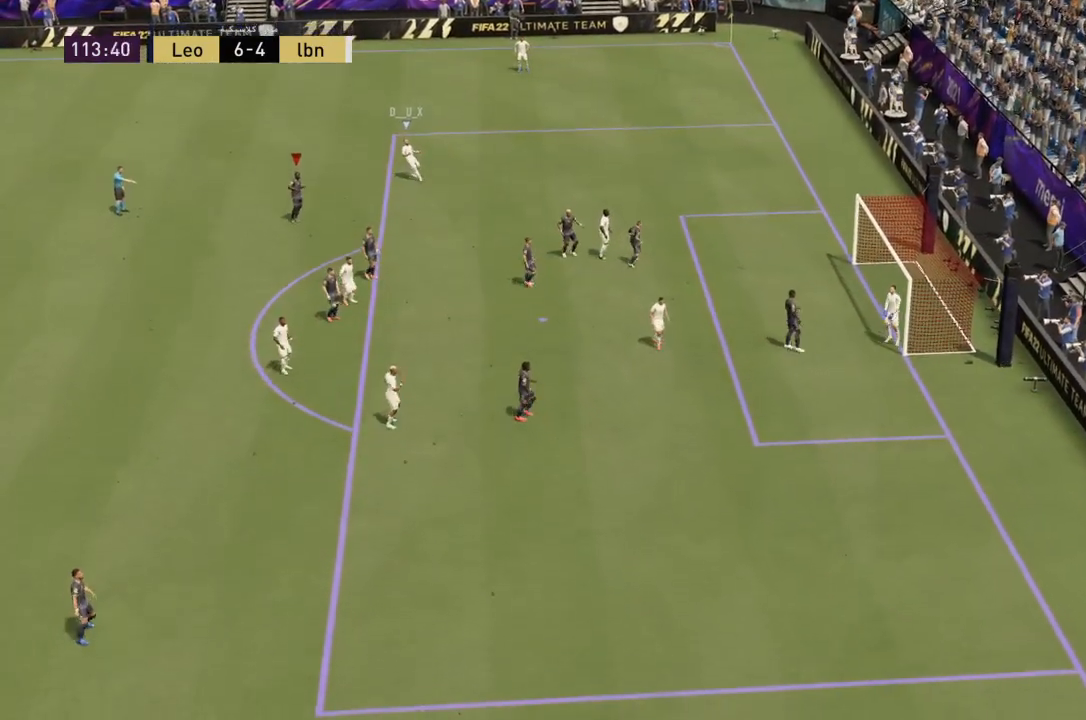
{"buttons": [], "left_stick": "center", "right_stick": "center", "events": []}
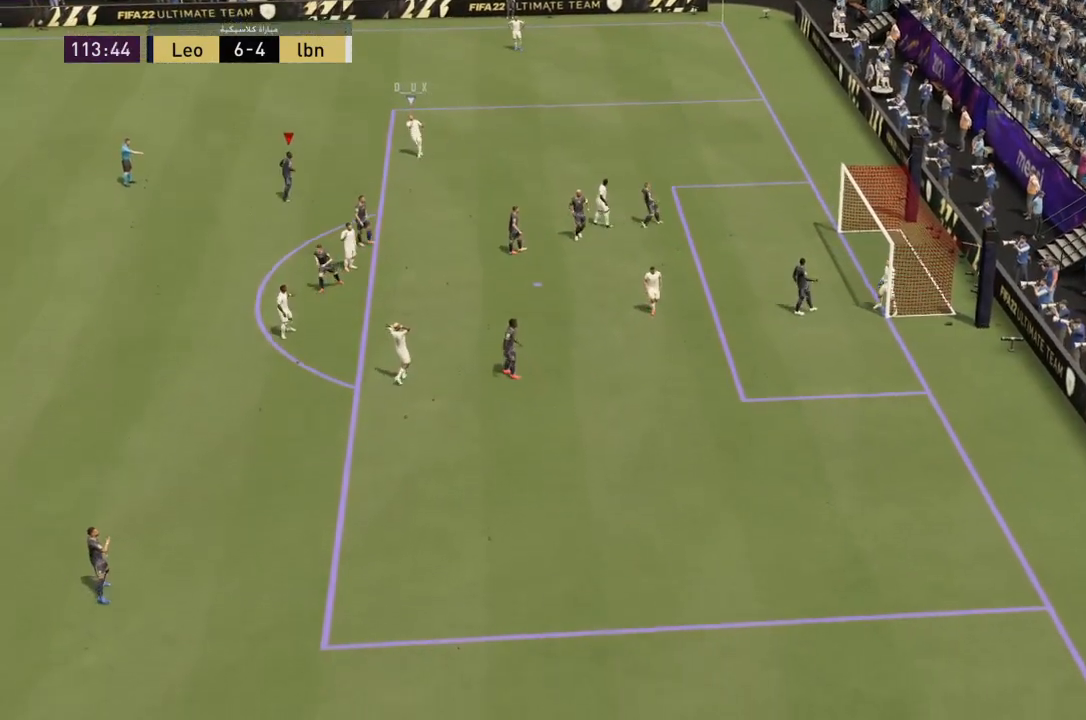
{"buttons": [], "left_stick": "center", "right_stick": "center"}
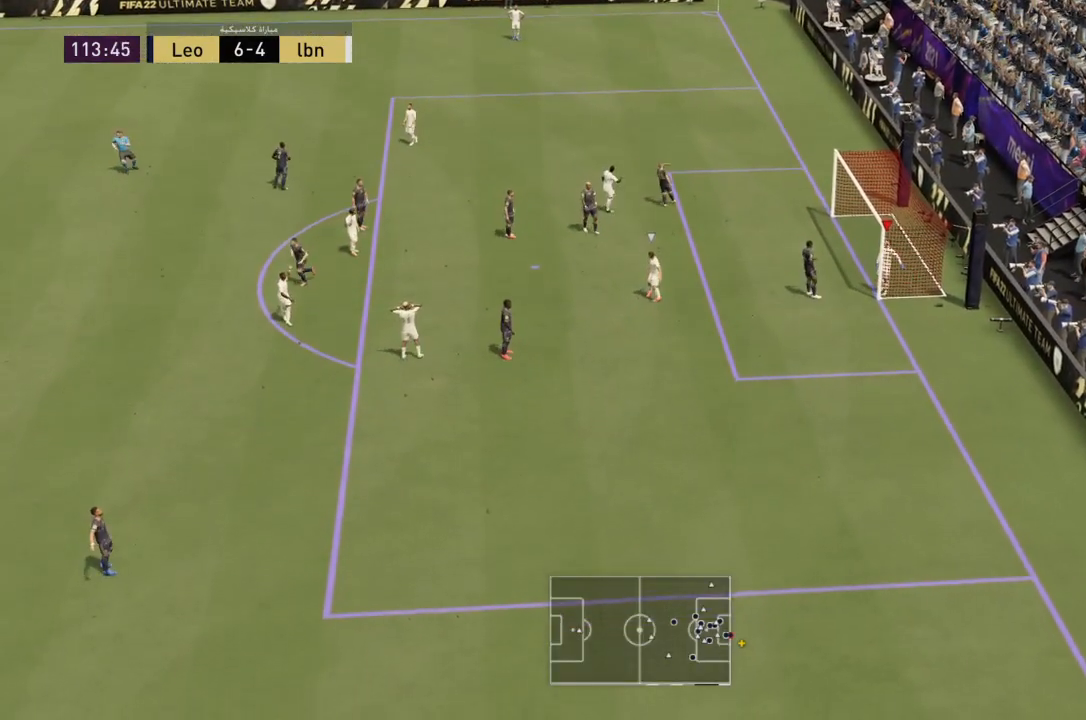
{"buttons": [], "left_stick": "center", "right_stick": "center", "events": []}
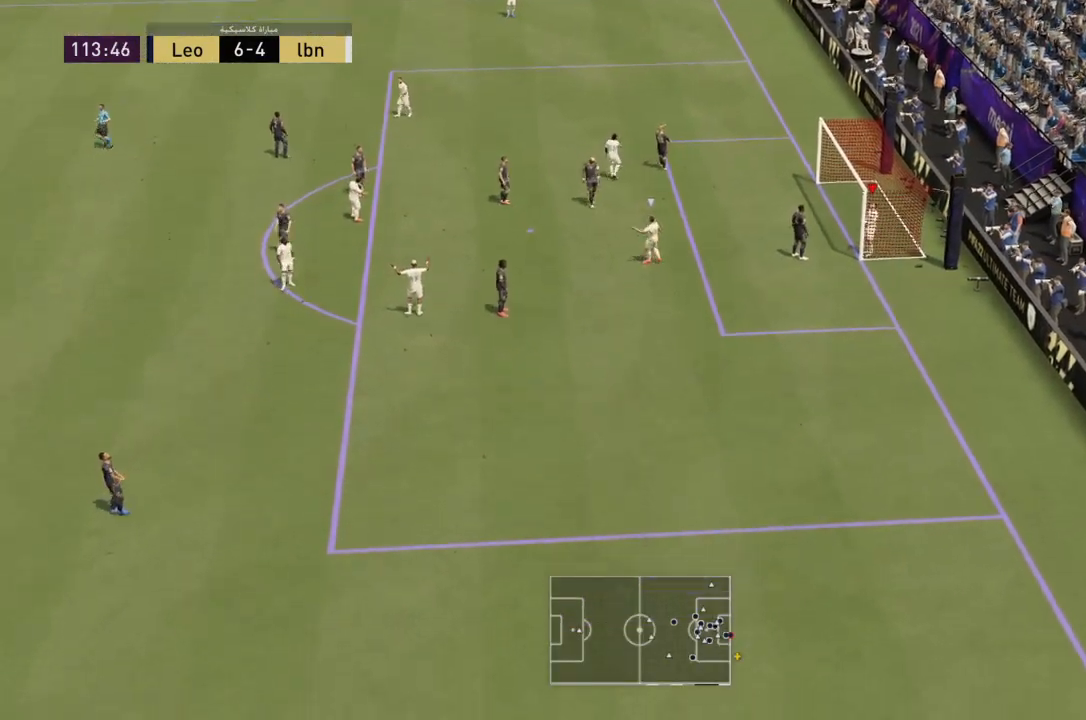
{"buttons": [], "left_stick": "center", "right_stick": "center"}
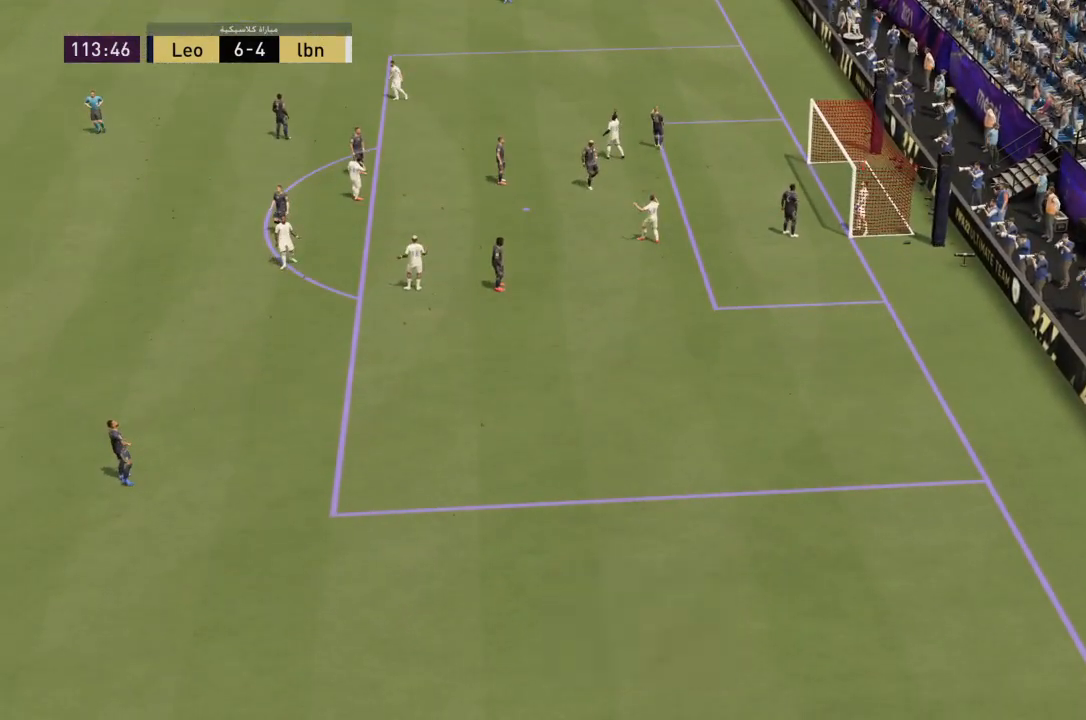
{"buttons": [], "left_stick": "center", "right_stick": "center", "events": []}
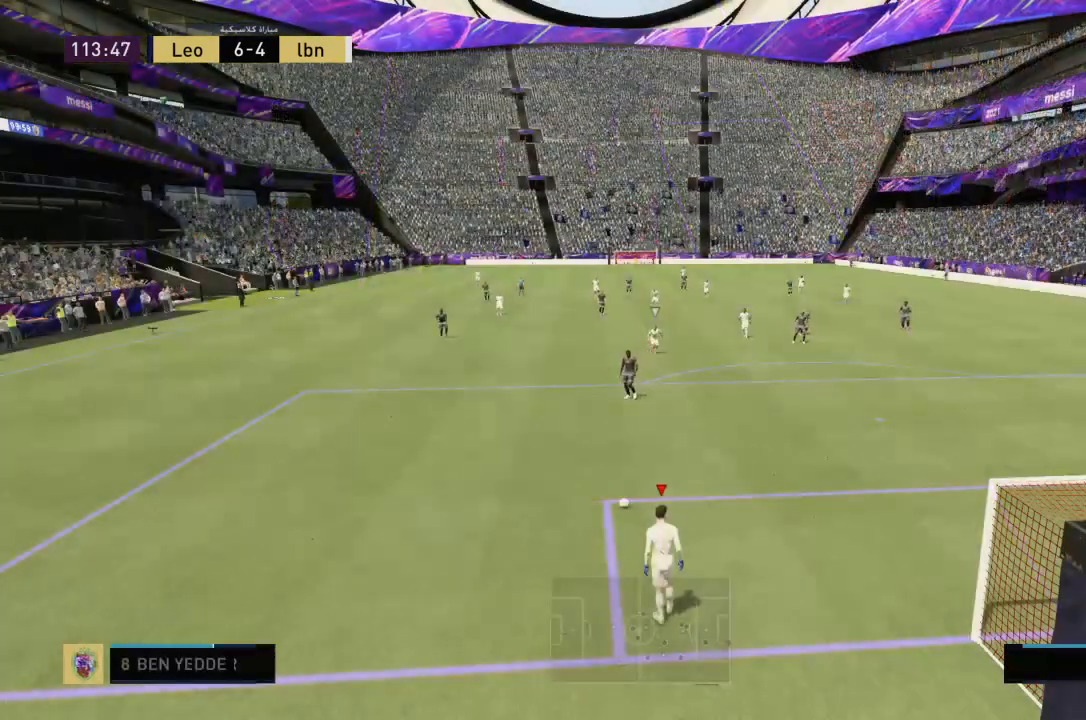
{"buttons": [], "left_stick": "center", "right_stick": "center", "events": []}
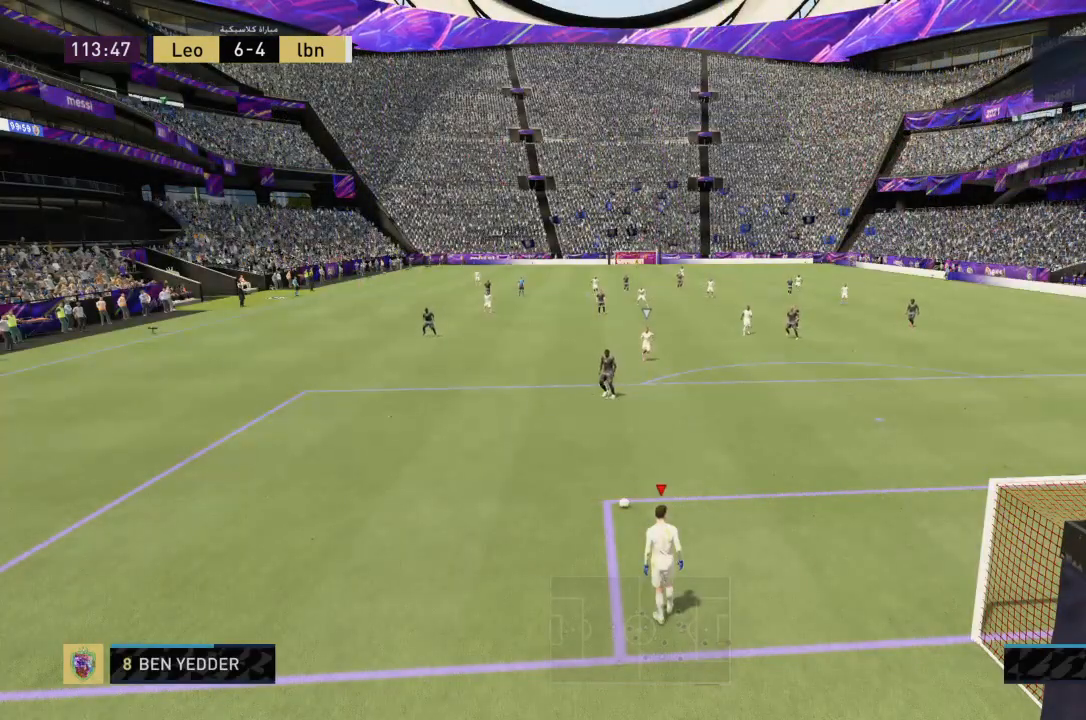
{"buttons": [], "left_stick": "center", "right_stick": "center", "events": []}
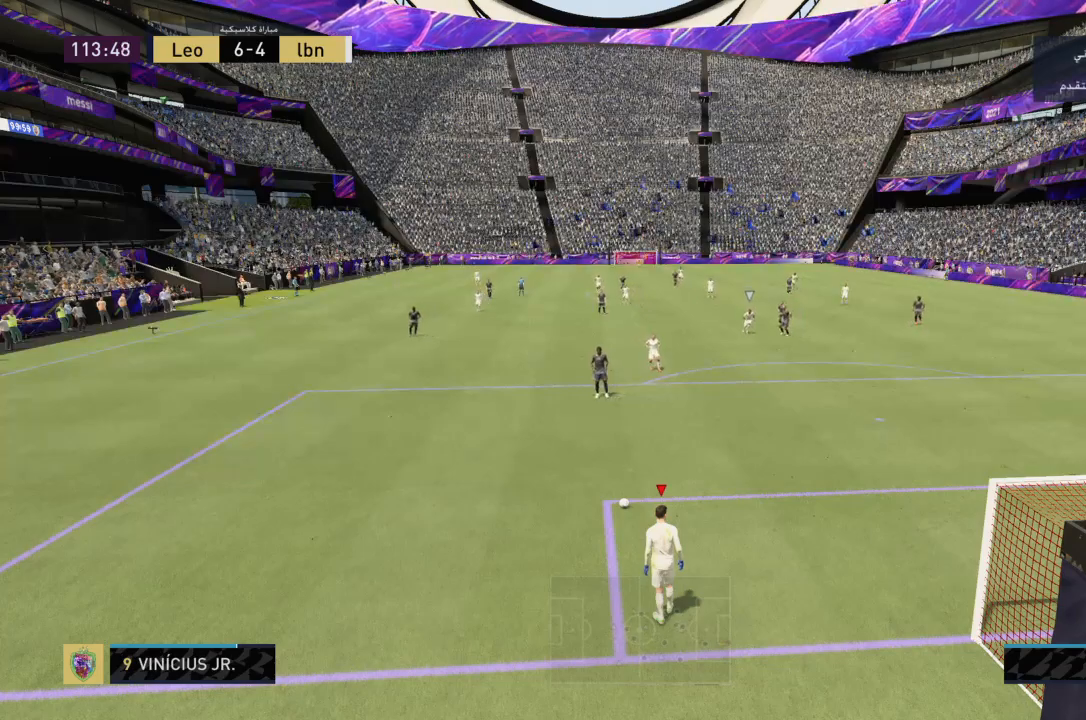
{"buttons": [], "left_stick": "center", "right_stick": "center", "events": [[234, "left_stick", "down-left"], [400, "left_stick", "center"]]}
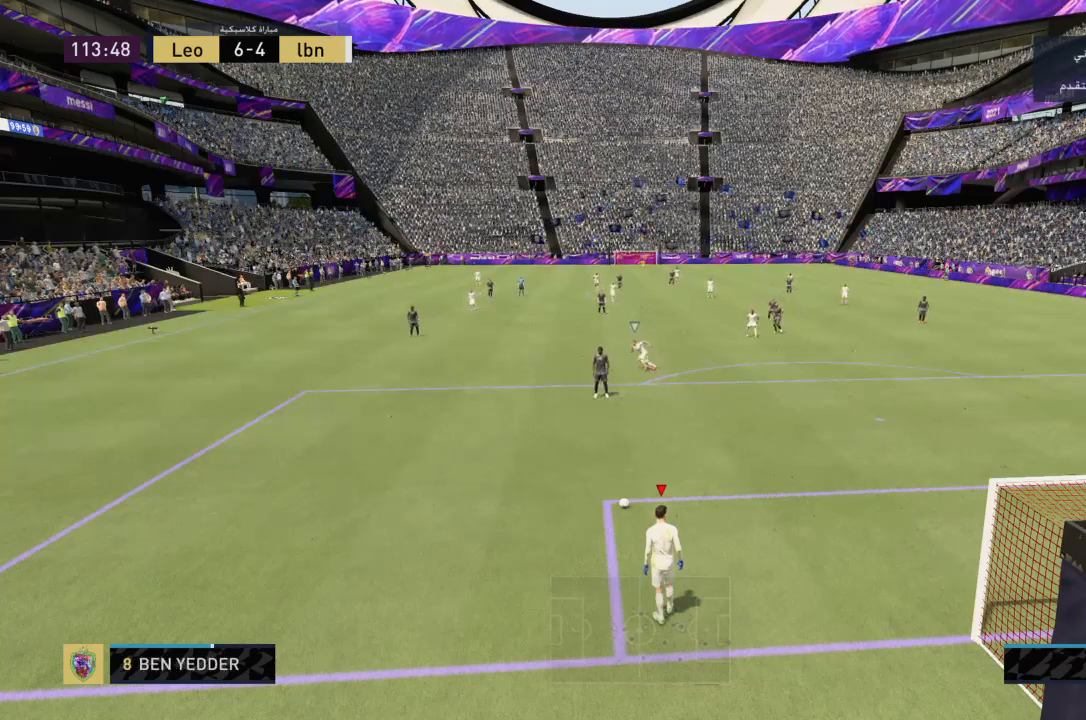
{"buttons": [], "left_stick": "center", "right_stick": "center", "events": []}
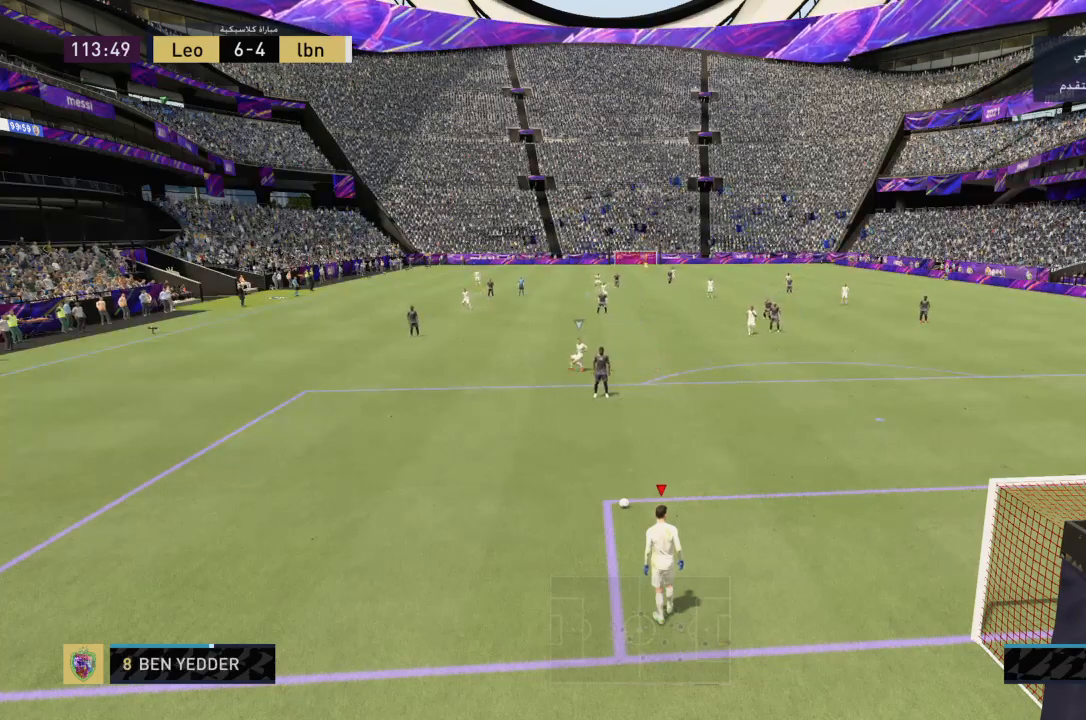
{"buttons": [], "left_stick": "center", "right_stick": "center"}
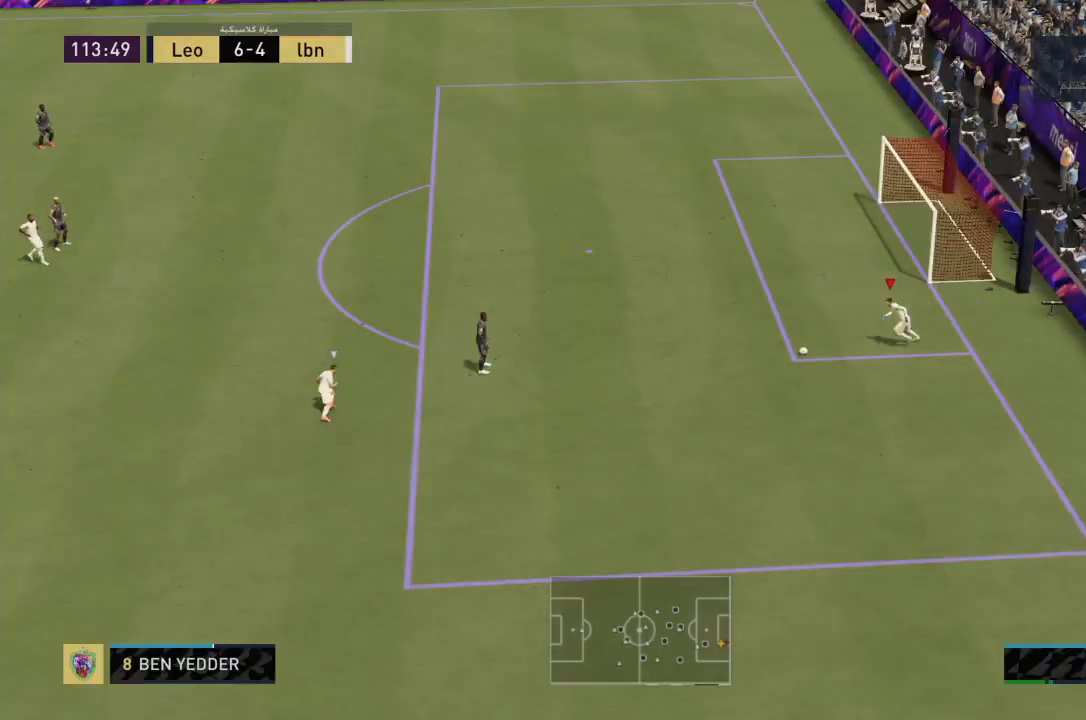
{"buttons": [], "left_stick": "center", "right_stick": "center", "events": []}
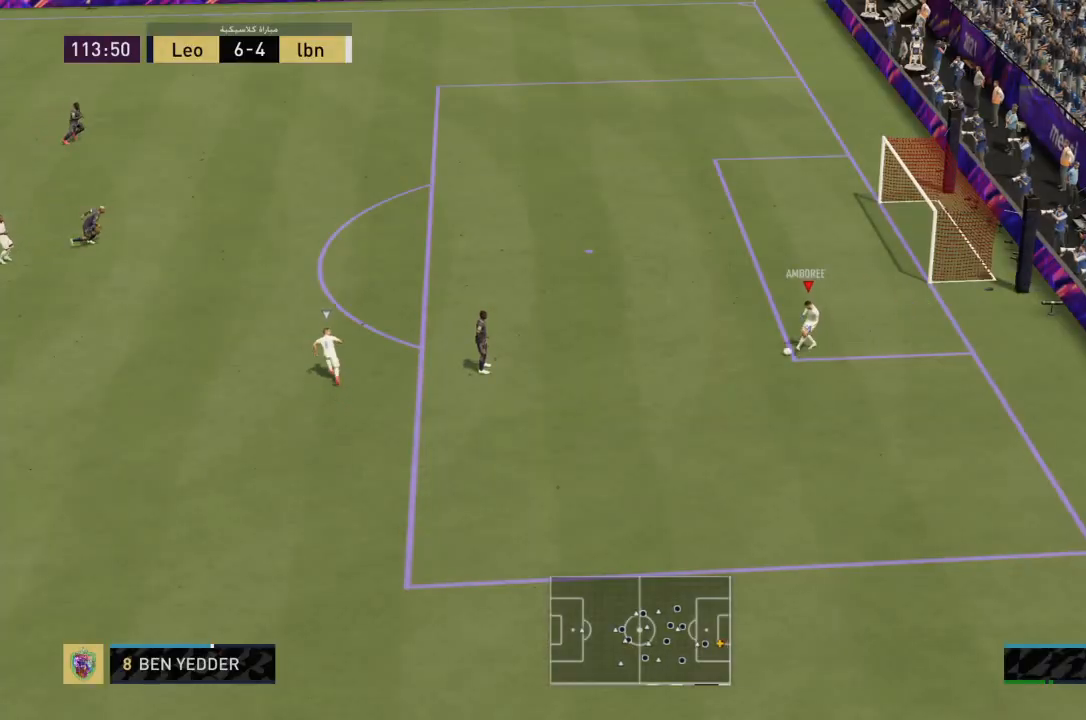
{"buttons": ["CROSS", "R1"], "left_stick": "up-left", "right_stick": "center", "events": [[67, "left_stick", "up-right"], [167, "left_stick", "up"], [367, "CROSS", "down"], [400, "L1", "down"], [500, "L1", "up"], [500, "R1", "down"], [500, "left_stick", "up-left"]]}